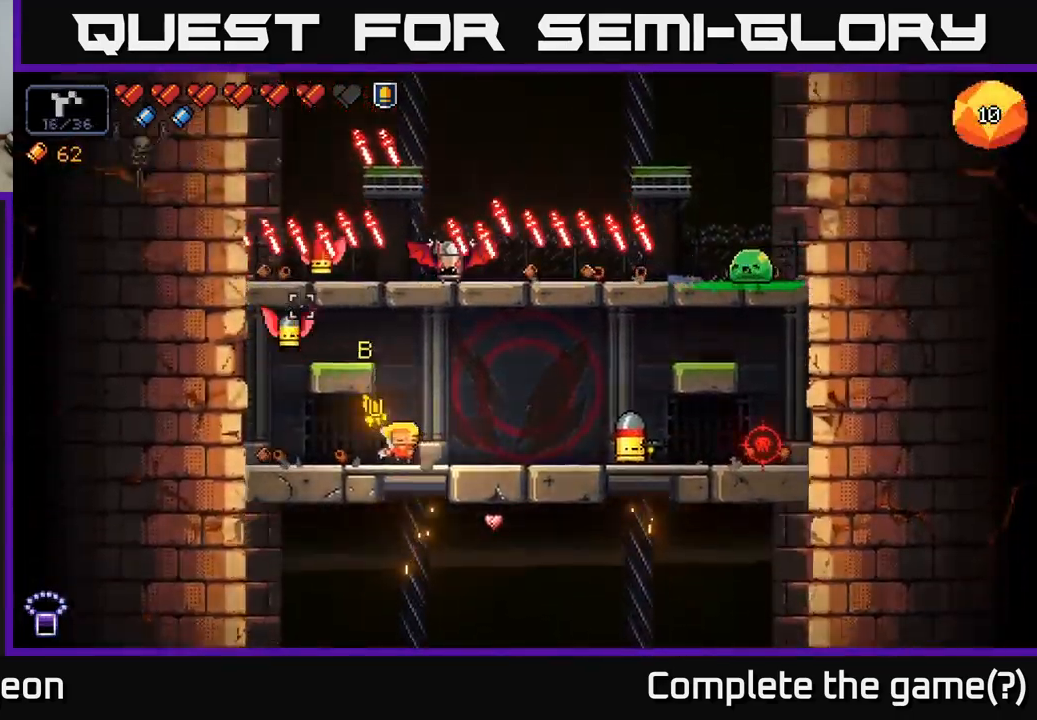
Gameplay with a controller (Xbox layout); each line is a JSON object with the inputs held at the frame after it. "events" lists button and stick changes between this image and that frame as [ms after this image, input, new state], when the widget could be followed in between.
{"buttons": [], "left_stick": "center", "right_stick": "up", "events": [[134, "right_stick", "up"], [434, "left_stick", "center"], [450, "R2", "up"]]}
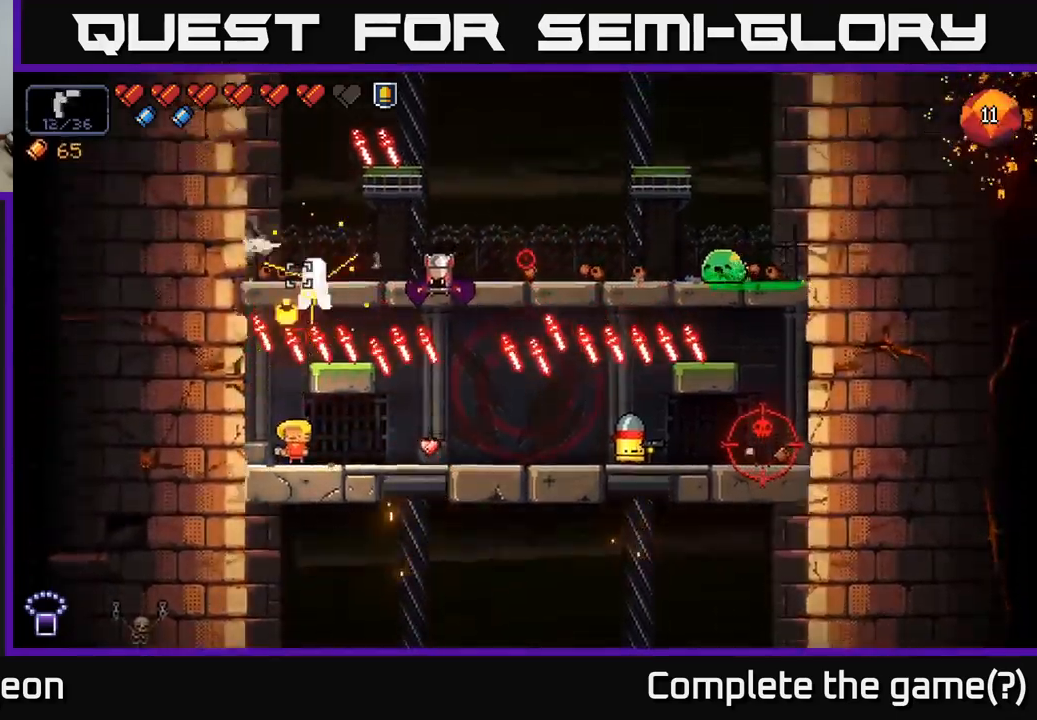
{"buttons": ["A", "R2"], "left_stick": "left", "right_stick": "up-right", "events": [[84, "left_stick", "left"], [200, "right_stick", "up-right"], [384, "R2", "down"], [450, "A", "down"]]}
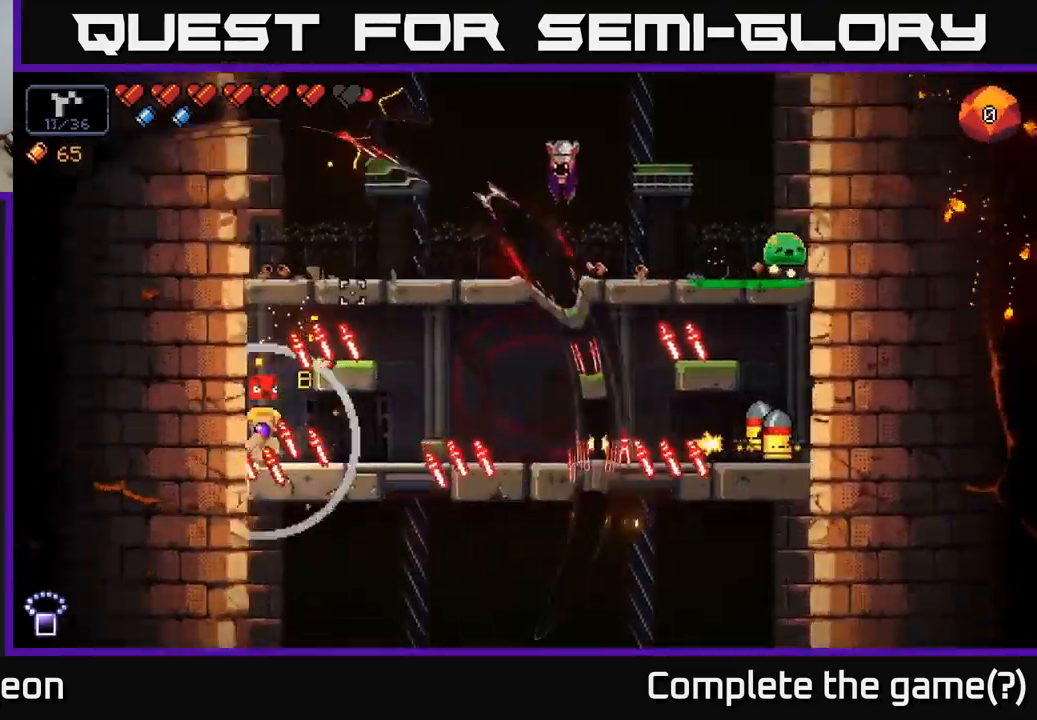
{"buttons": [], "left_stick": "right", "right_stick": "up-right", "events": [[67, "left_stick", "right"], [150, "R2", "up"], [184, "A", "up"], [184, "left_stick", "center"], [300, "left_stick", "right"]]}
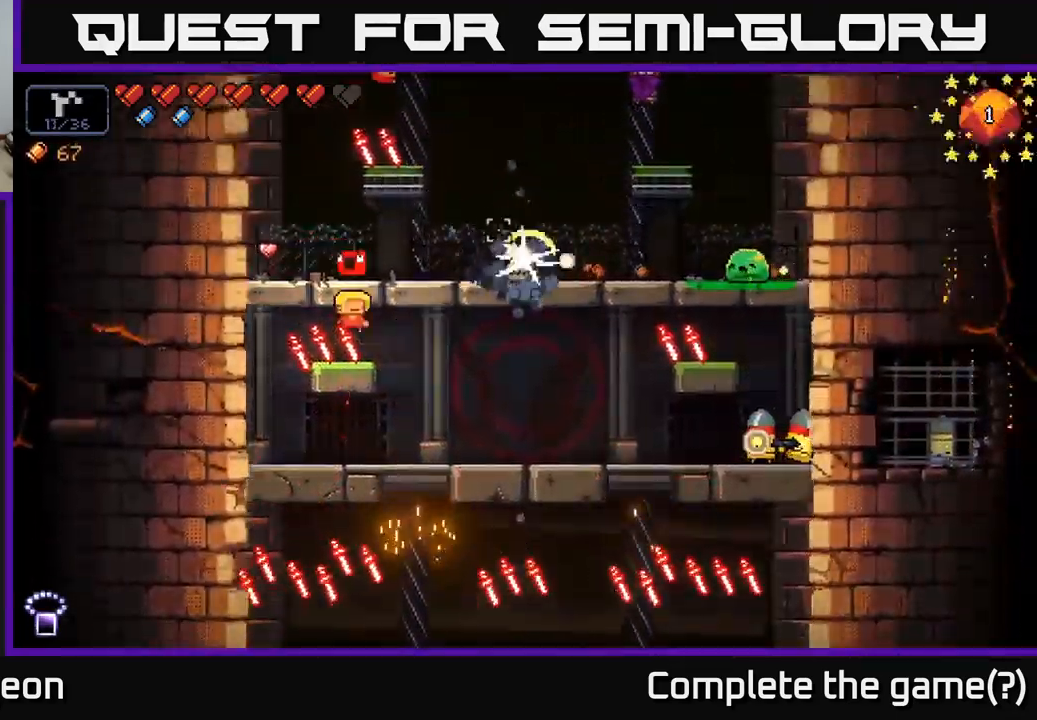
{"buttons": ["R2"], "left_stick": "center", "right_stick": "up-right", "events": [[334, "R2", "down"], [334, "left_stick", "center"]]}
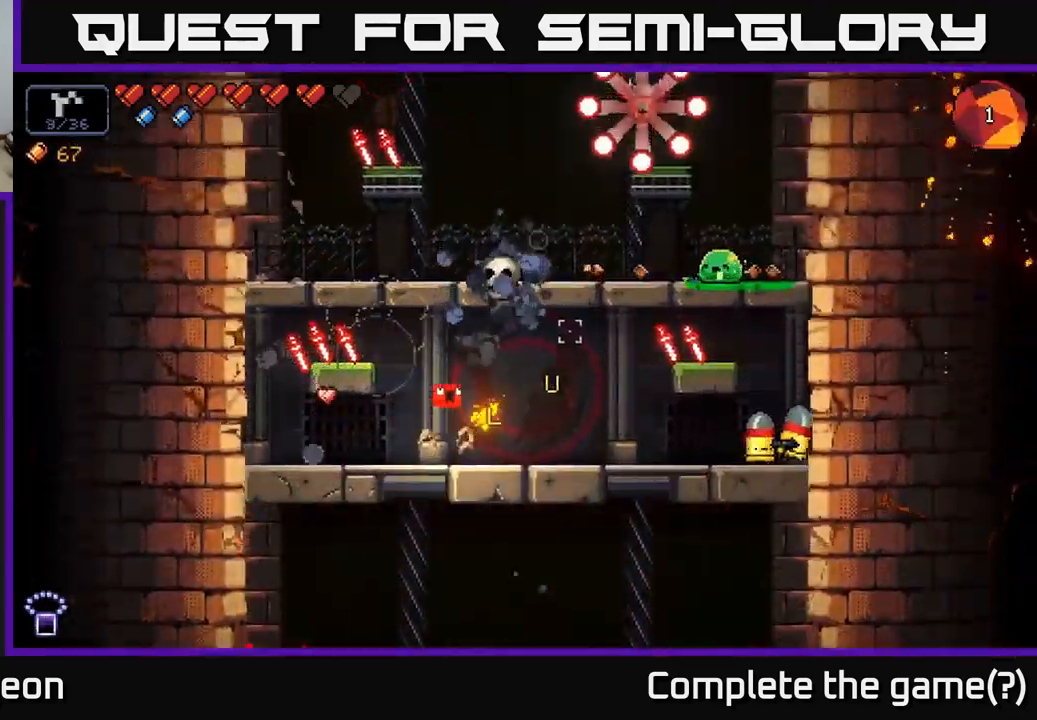
{"buttons": ["R2"], "left_stick": "center", "right_stick": "up-right", "events": [[217, "left_stick", "left"], [484, "left_stick", "center"]]}
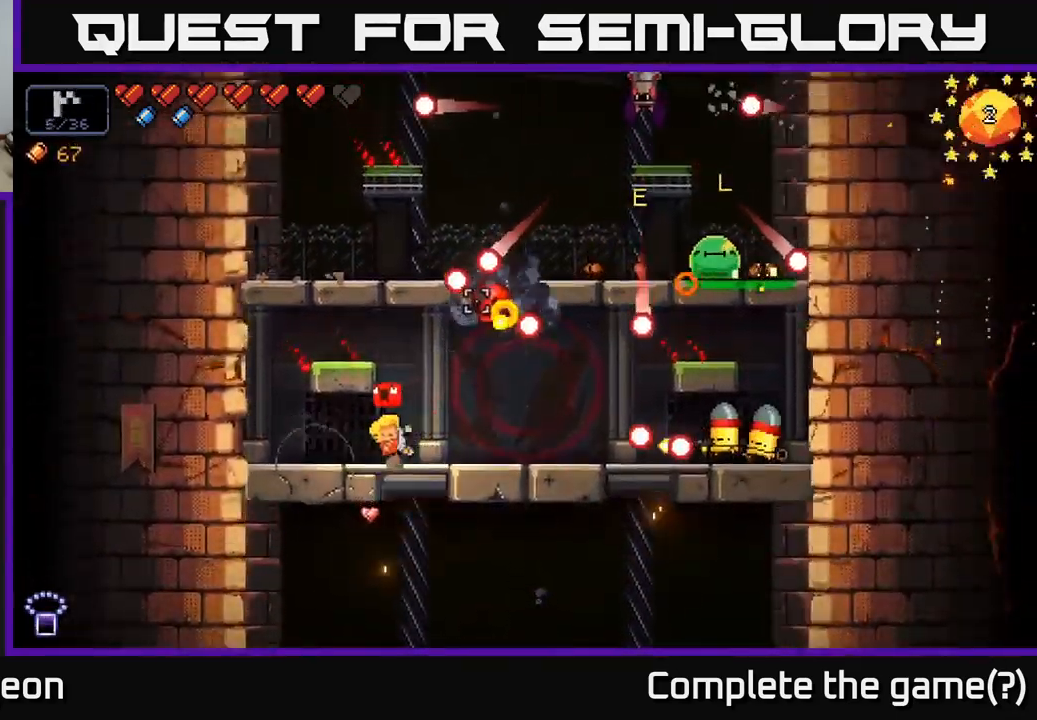
{"buttons": [], "left_stick": "left", "right_stick": "right", "events": [[217, "R2", "up"], [300, "left_stick", "left"], [500, "right_stick", "right"]]}
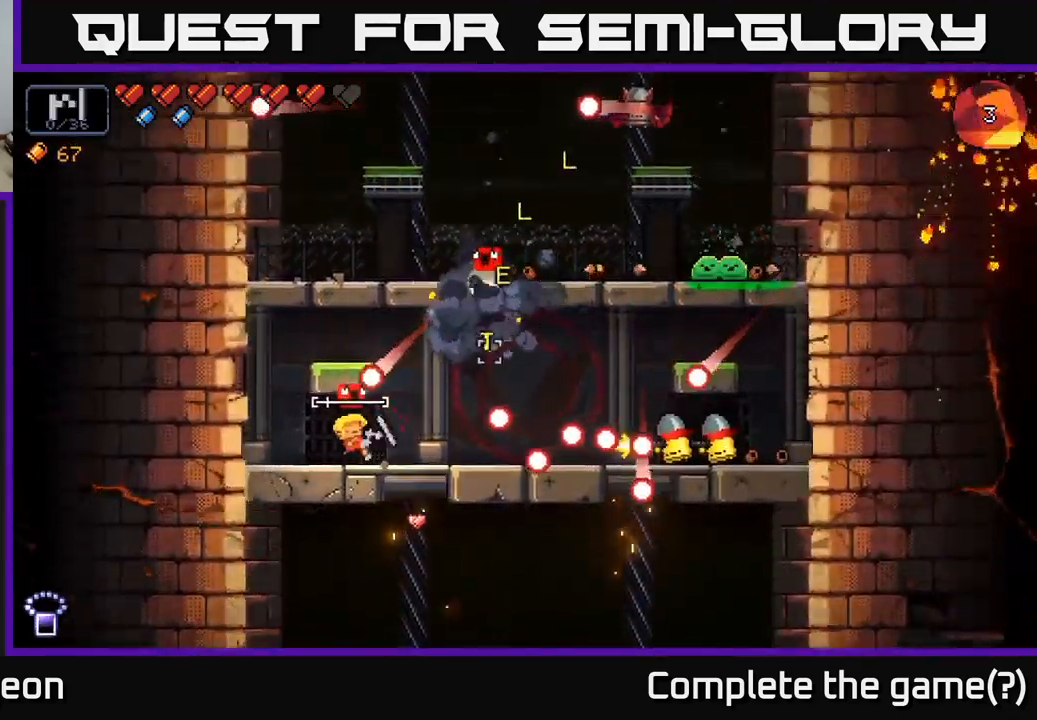
{"buttons": ["R2"], "left_stick": "right", "right_stick": "right", "events": [[84, "R2", "down"], [184, "A", "down"], [234, "left_stick", "up-left"], [350, "A", "up"], [417, "left_stick", "center"], [484, "left_stick", "right"]]}
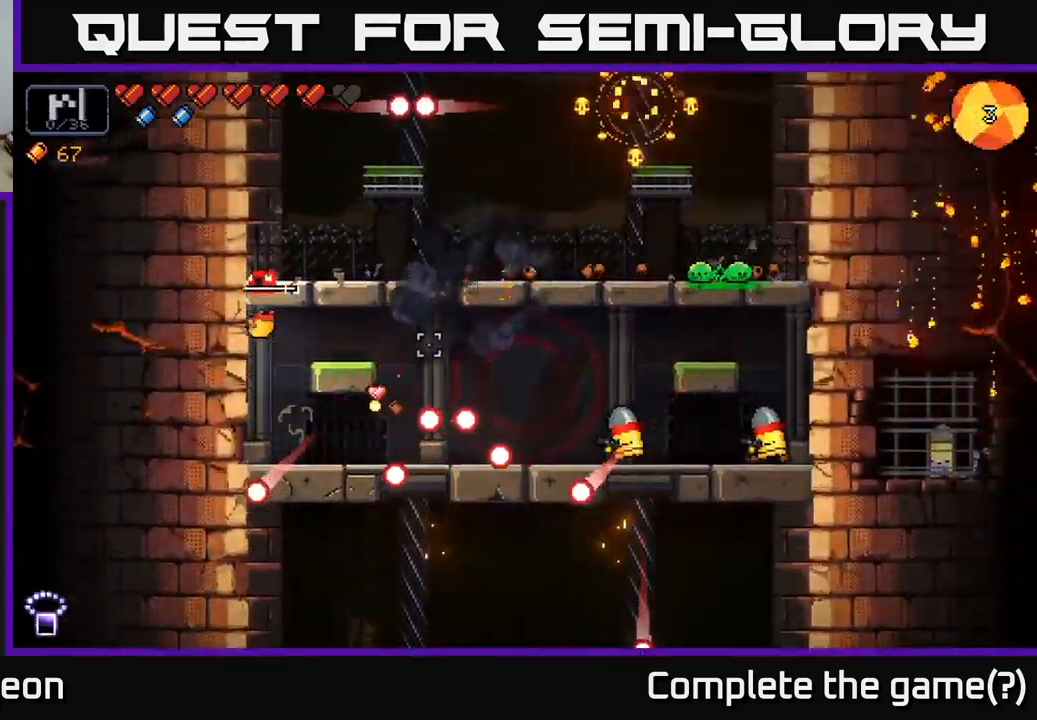
{"buttons": ["R2"], "left_stick": "right", "right_stick": "right", "events": [[67, "A", "down"], [234, "A", "up"]]}
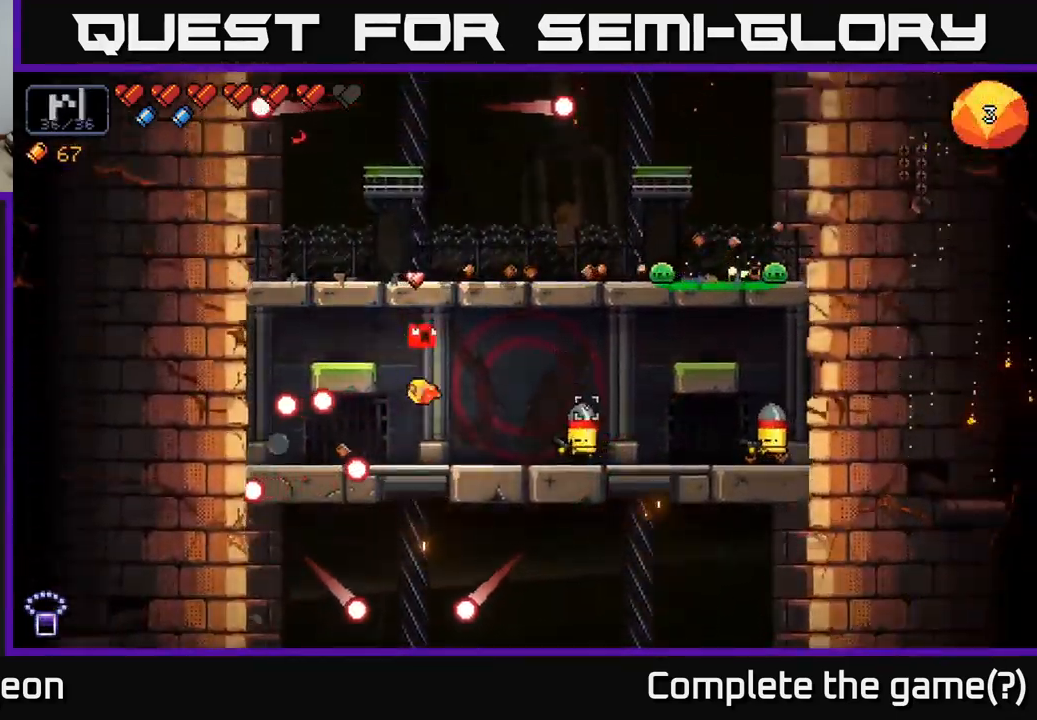
{"buttons": ["R2"], "left_stick": "left", "right_stick": "right", "events": [[34, "left_stick", "center"], [200, "left_stick", "left"], [317, "left_stick", "center"], [467, "left_stick", "left"]]}
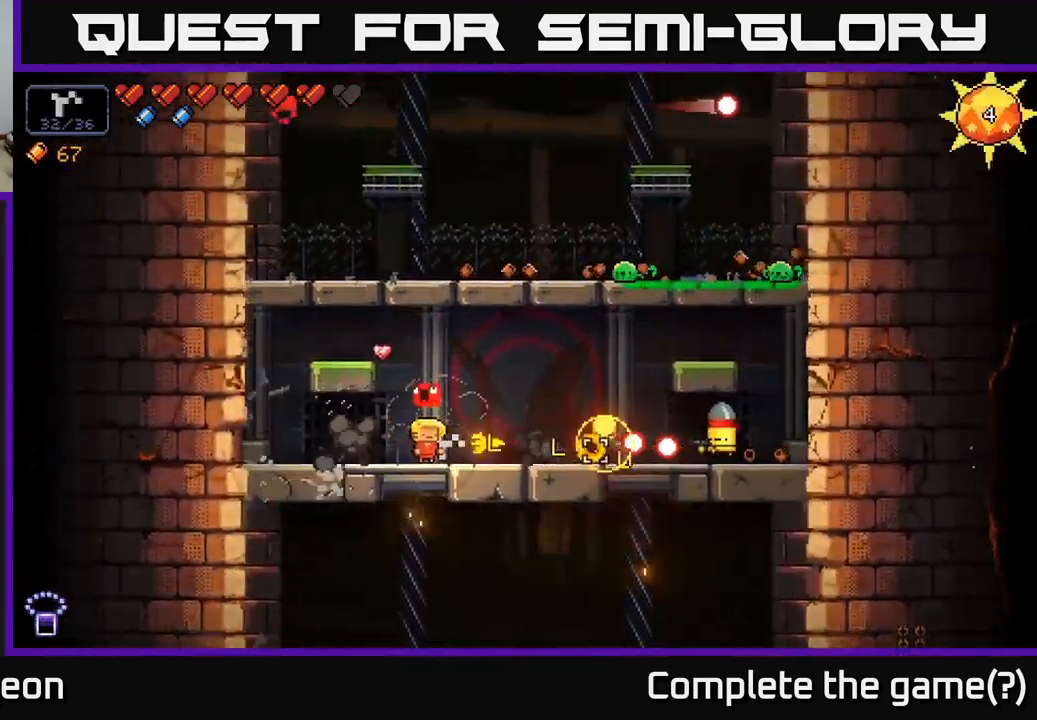
{"buttons": ["A"], "left_stick": "right", "right_stick": "right", "events": [[150, "left_stick", "center"], [384, "R2", "up"], [434, "left_stick", "right"], [450, "A", "down"]]}
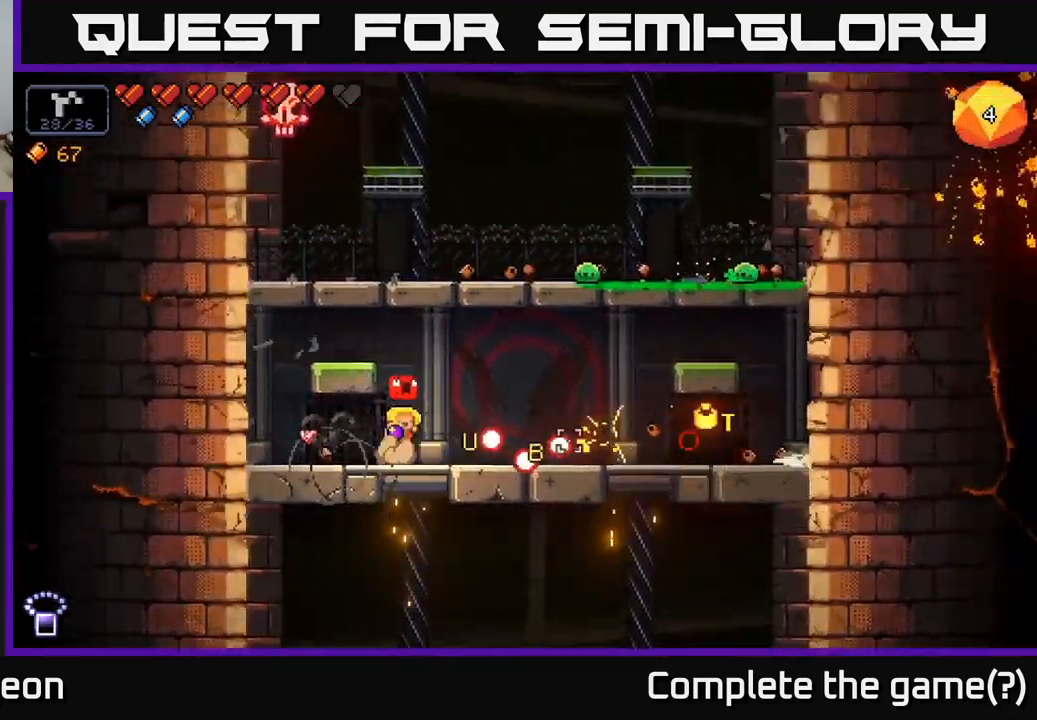
{"buttons": [], "left_stick": "left", "right_stick": "up-right", "events": [[134, "right_stick", "center"], [184, "A", "up"], [334, "right_stick", "up-right"], [384, "left_stick", "left"]]}
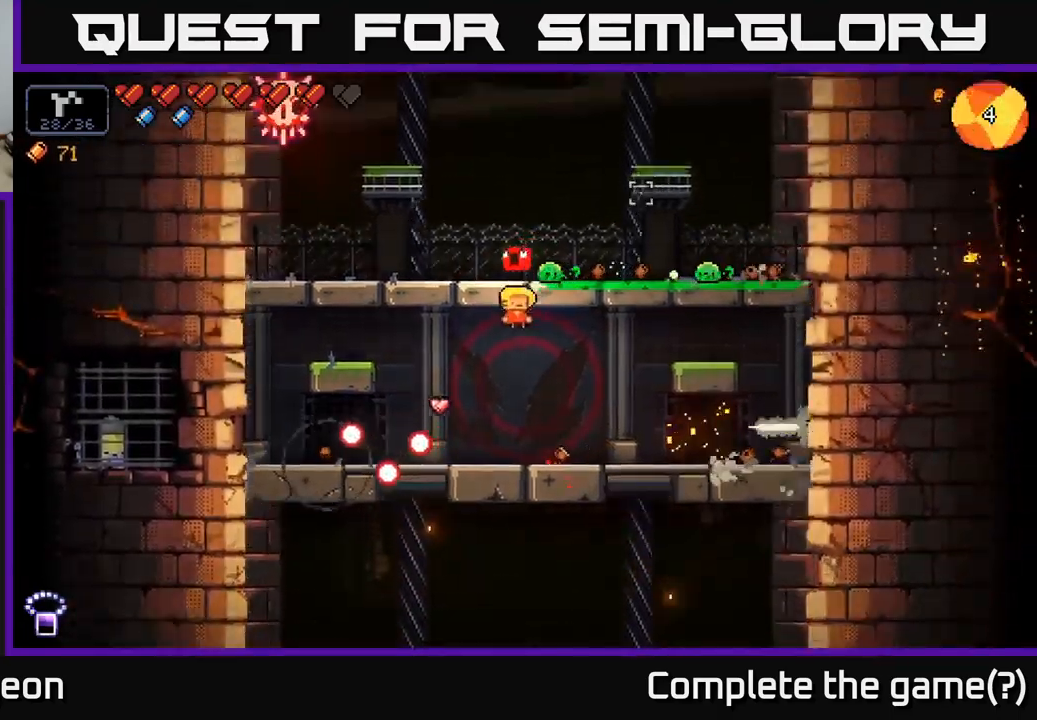
{"buttons": ["R2"], "left_stick": "center", "right_stick": "up", "events": [[17, "R2", "down"], [150, "left_stick", "center"], [300, "right_stick", "up"]]}
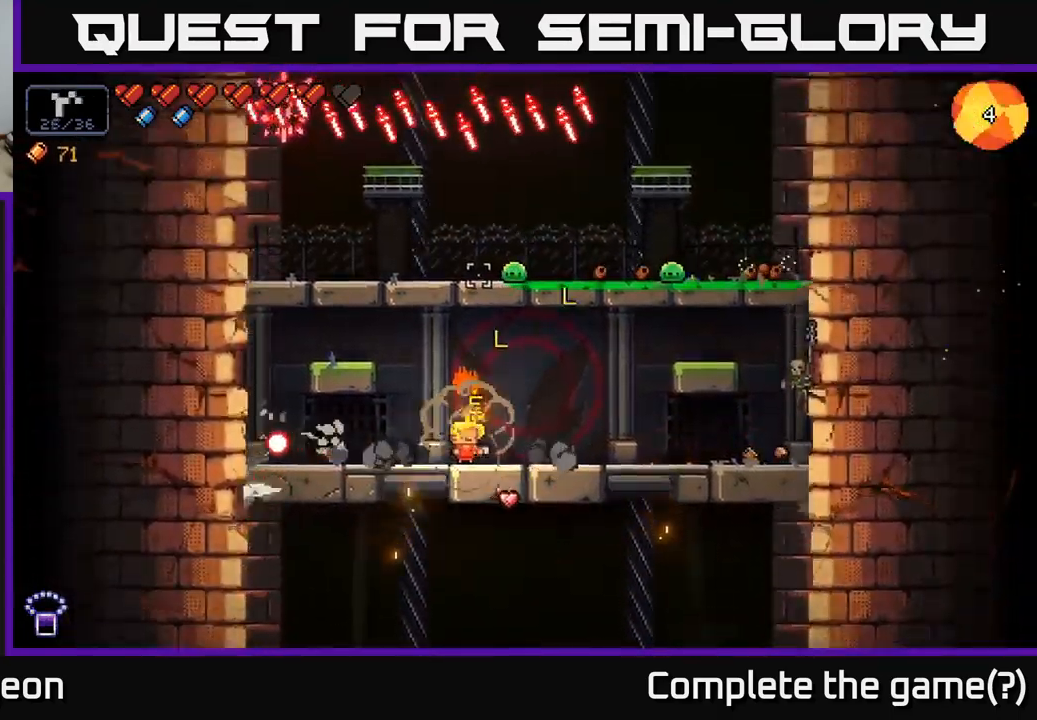
{"buttons": ["R2"], "left_stick": "left", "right_stick": "up-right", "events": [[100, "right_stick", "up-right"], [250, "left_stick", "right"], [483, "left_stick", "left"]]}
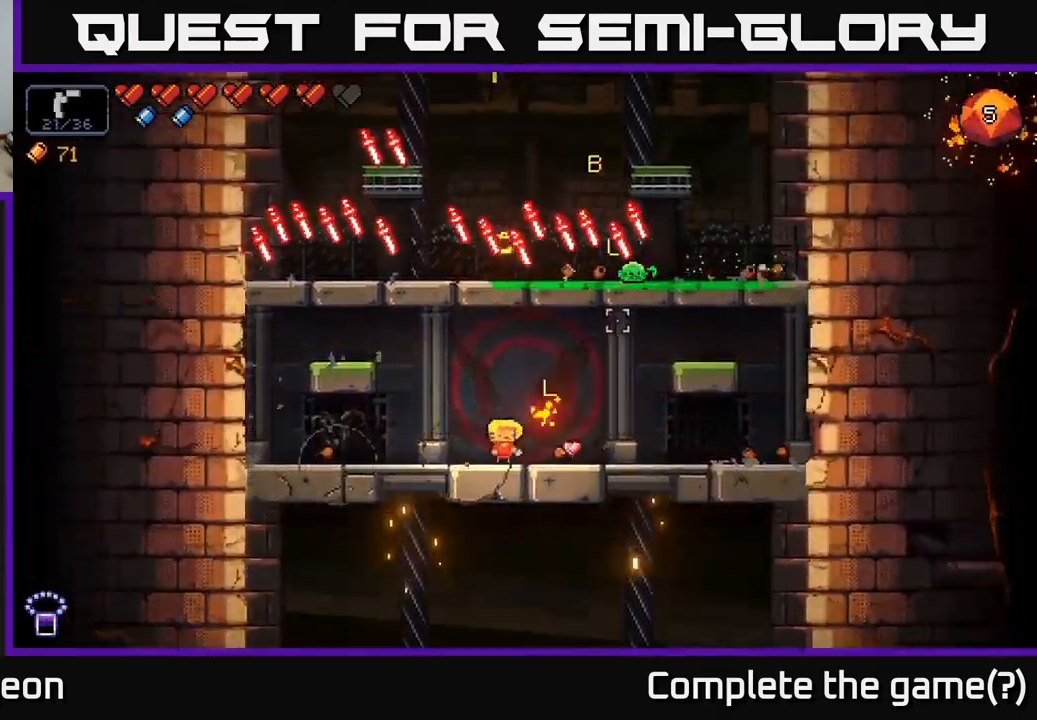
{"buttons": ["R2"], "left_stick": "left", "right_stick": "up", "events": [[100, "left_stick", "right"], [117, "R2", "up"], [233, "right_stick", "up"], [283, "left_stick", "center"], [317, "R2", "down"], [467, "left_stick", "left"]]}
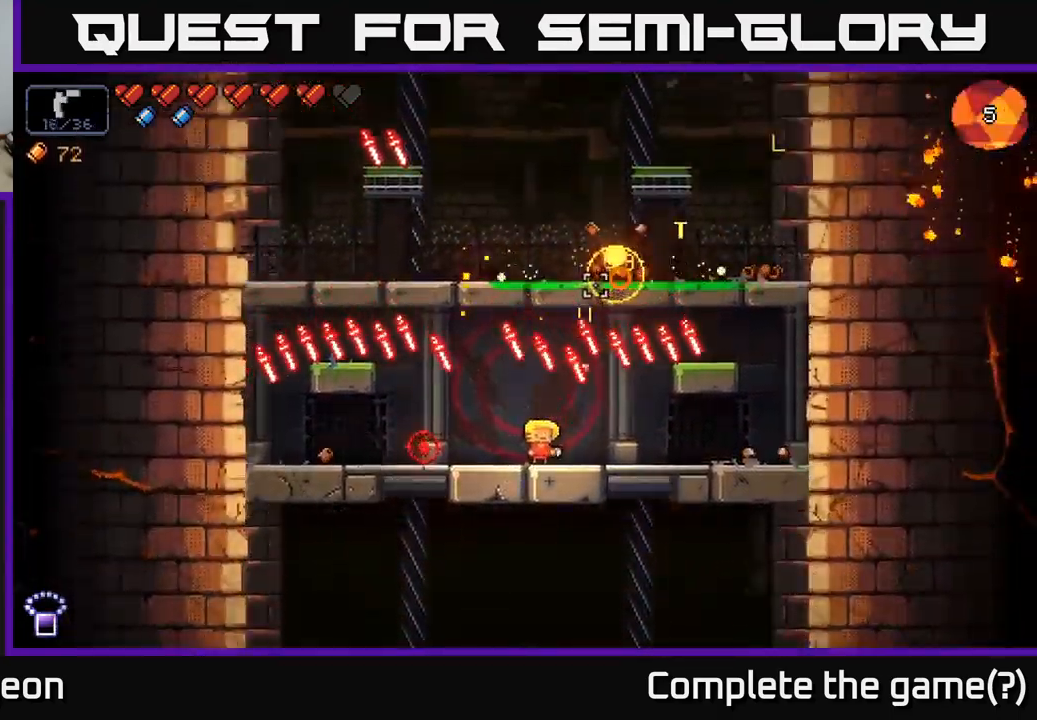
{"buttons": ["R2"], "left_stick": "left", "right_stick": "up-left", "events": [[100, "left_stick", "center"], [183, "A", "down"], [217, "left_stick", "right"], [450, "right_stick", "up-left"], [467, "A", "up"], [500, "left_stick", "left"]]}
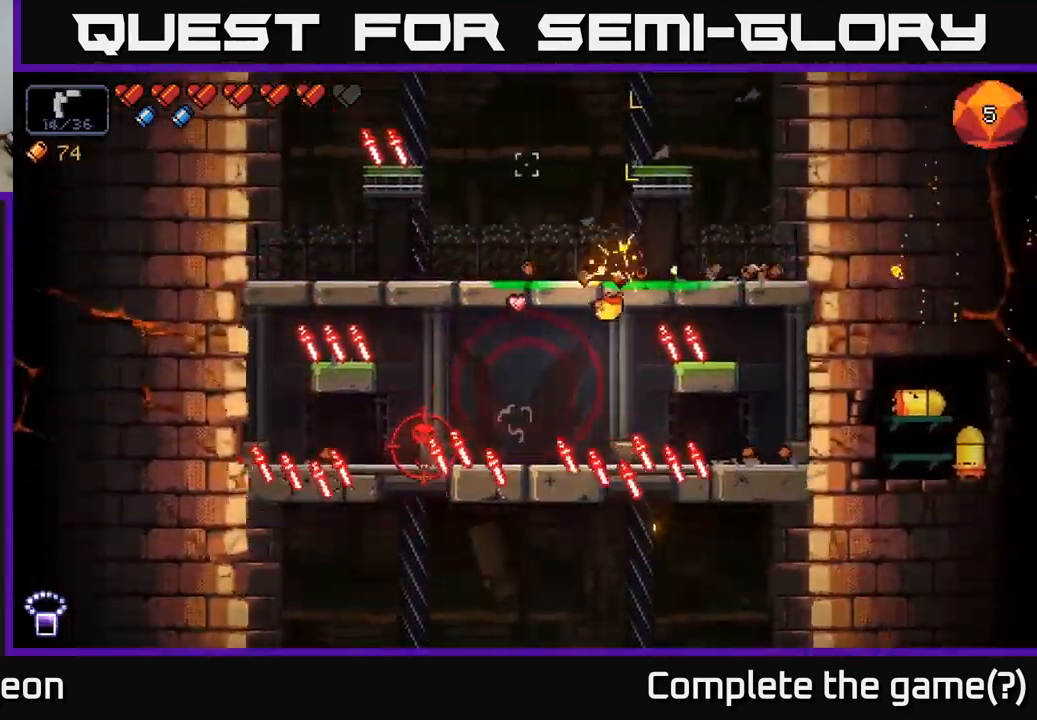
{"buttons": ["R2"], "left_stick": "right", "right_stick": "left", "events": [[50, "R2", "up"], [200, "left_stick", "center"], [200, "right_stick", "left"], [450, "left_stick", "right"], [500, "R2", "down"]]}
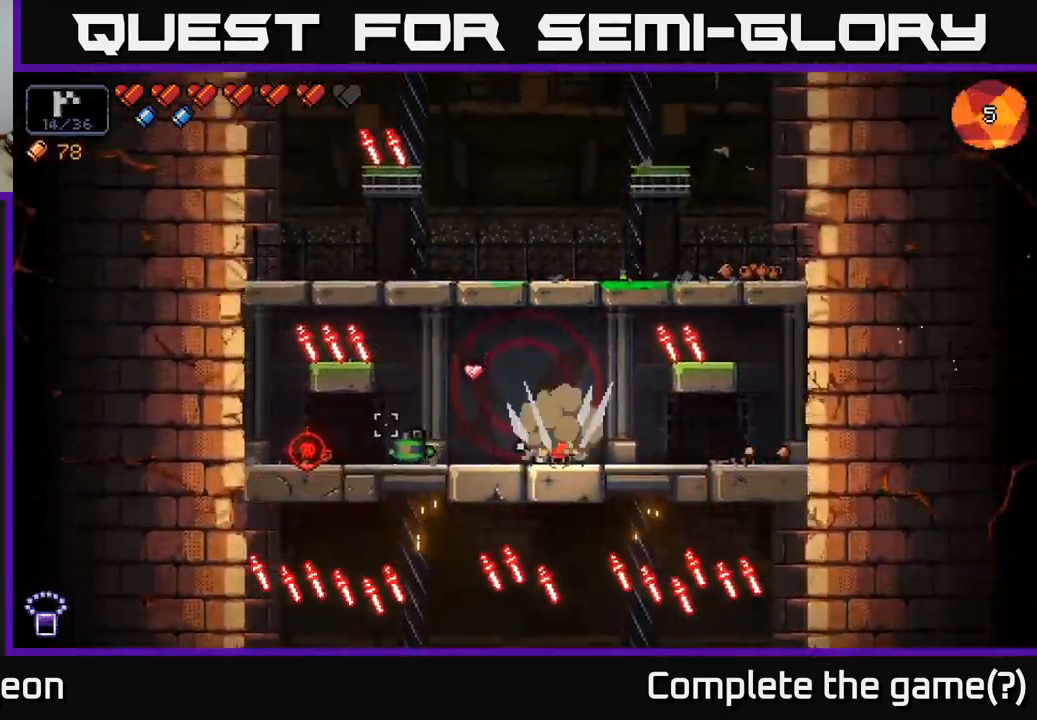
{"buttons": ["R2"], "left_stick": "center", "right_stick": "left", "events": [[50, "left_stick", "center"]]}
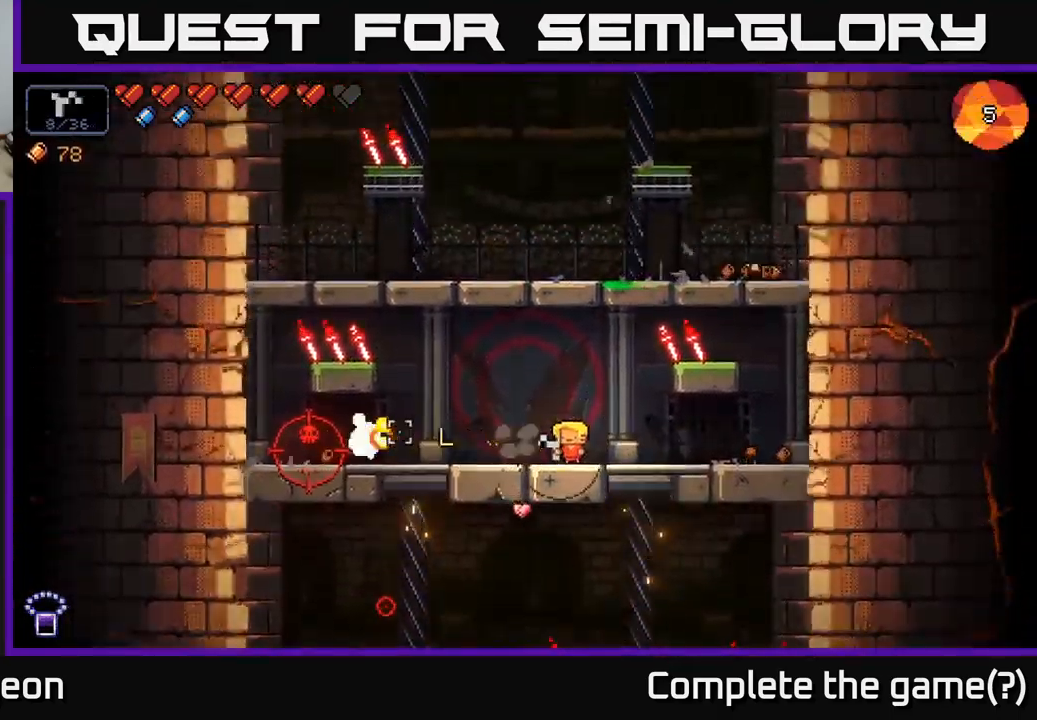
{"buttons": [], "left_stick": "left", "right_stick": "left", "events": [[133, "R2", "up"], [133, "left_stick", "right"], [233, "left_stick", "center"], [283, "left_stick", "left"]]}
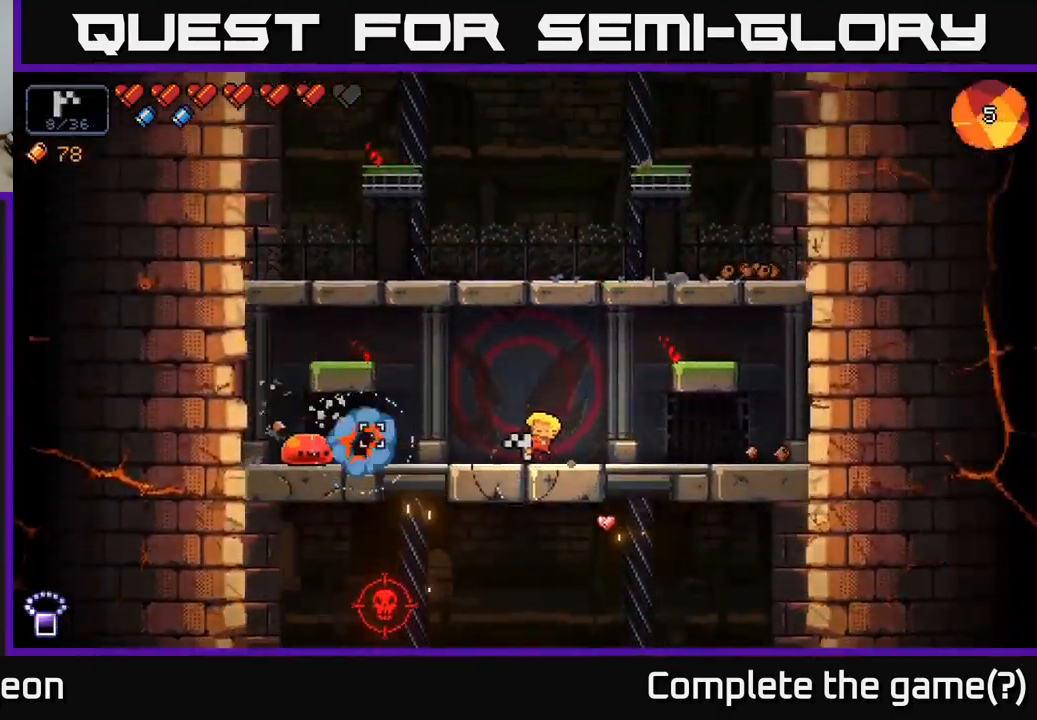
{"buttons": ["R2"], "left_stick": "center", "right_stick": "left", "events": [[67, "R2", "down"], [117, "left_stick", "center"]]}
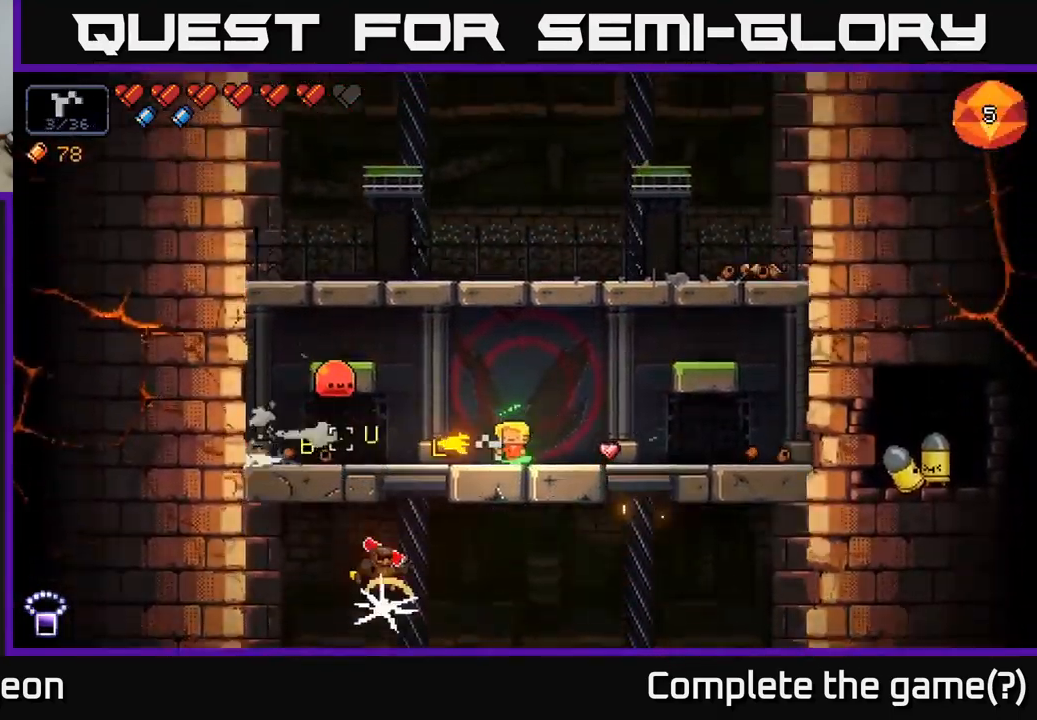
{"buttons": ["R2"], "left_stick": "center", "right_stick": "left", "events": []}
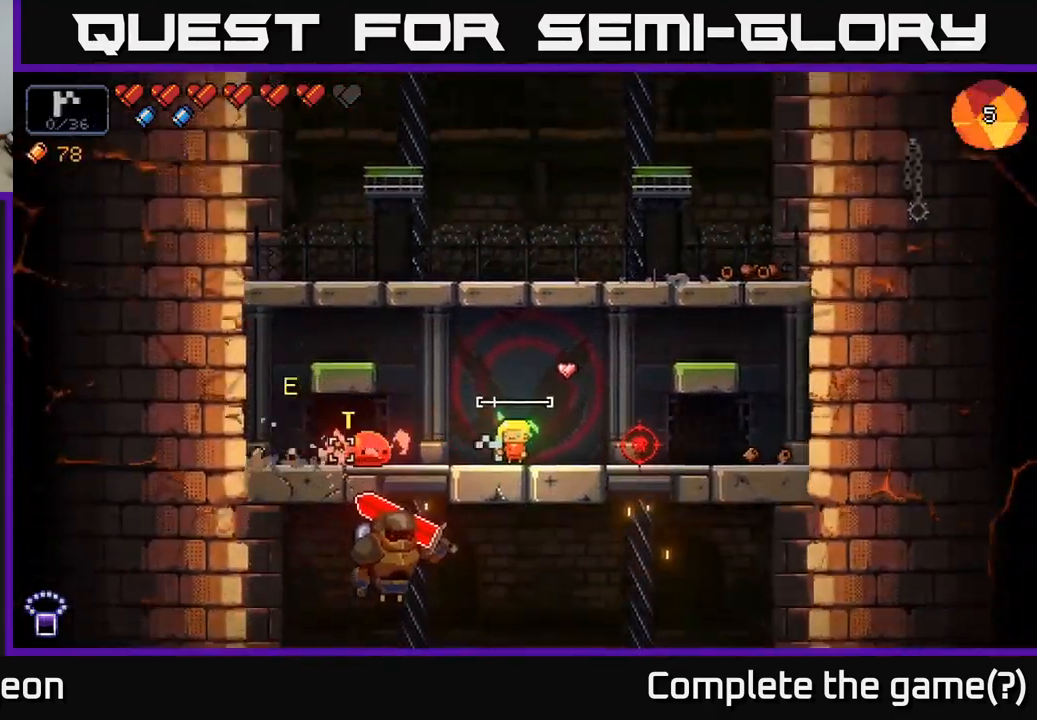
{"buttons": ["R2"], "left_stick": "center", "right_stick": "left", "events": []}
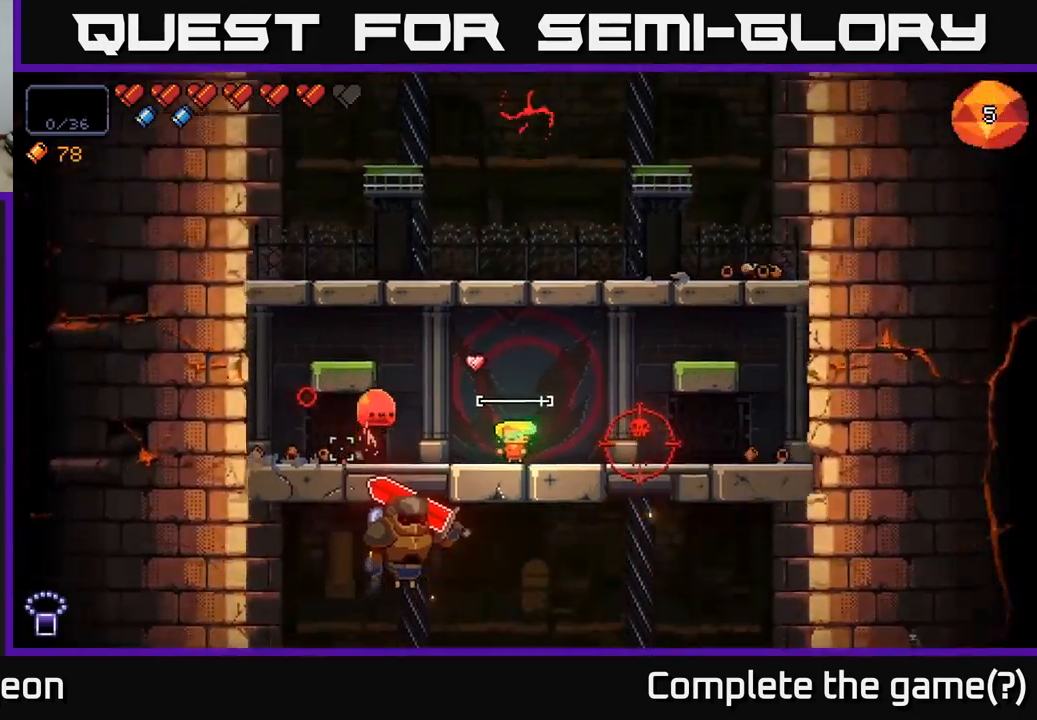
{"buttons": ["R2"], "left_stick": "center", "right_stick": "down-left", "events": [[283, "right_stick", "down-left"]]}
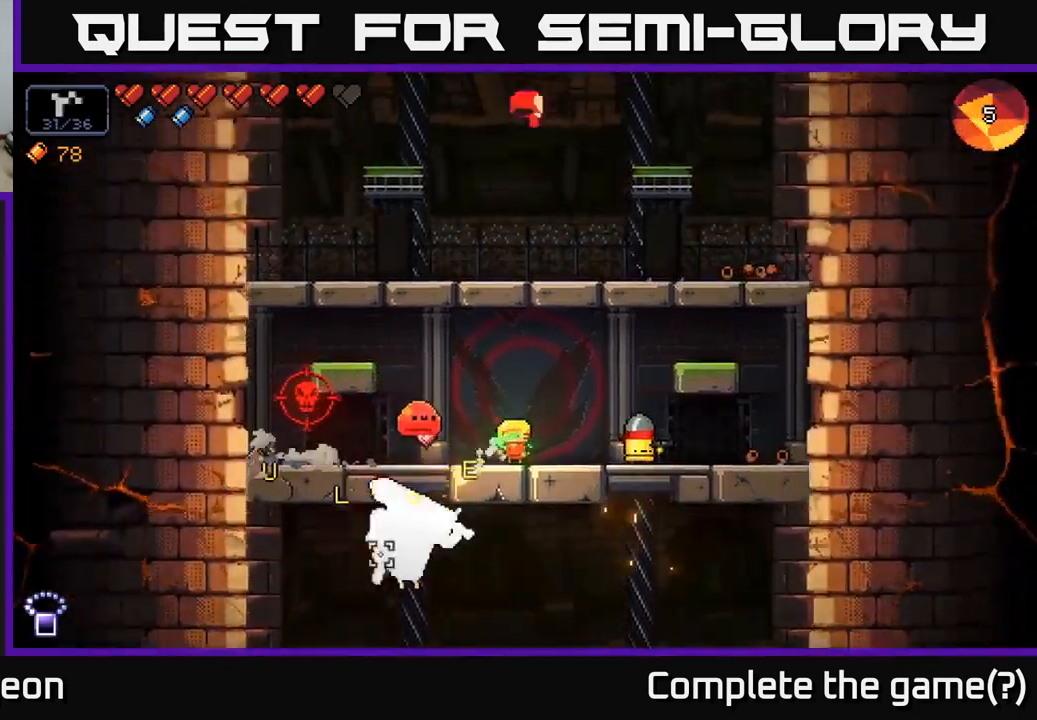
{"buttons": [], "left_stick": "right", "right_stick": "down-right", "events": [[433, "R2", "up"], [433, "left_stick", "right"], [483, "right_stick", "down-right"]]}
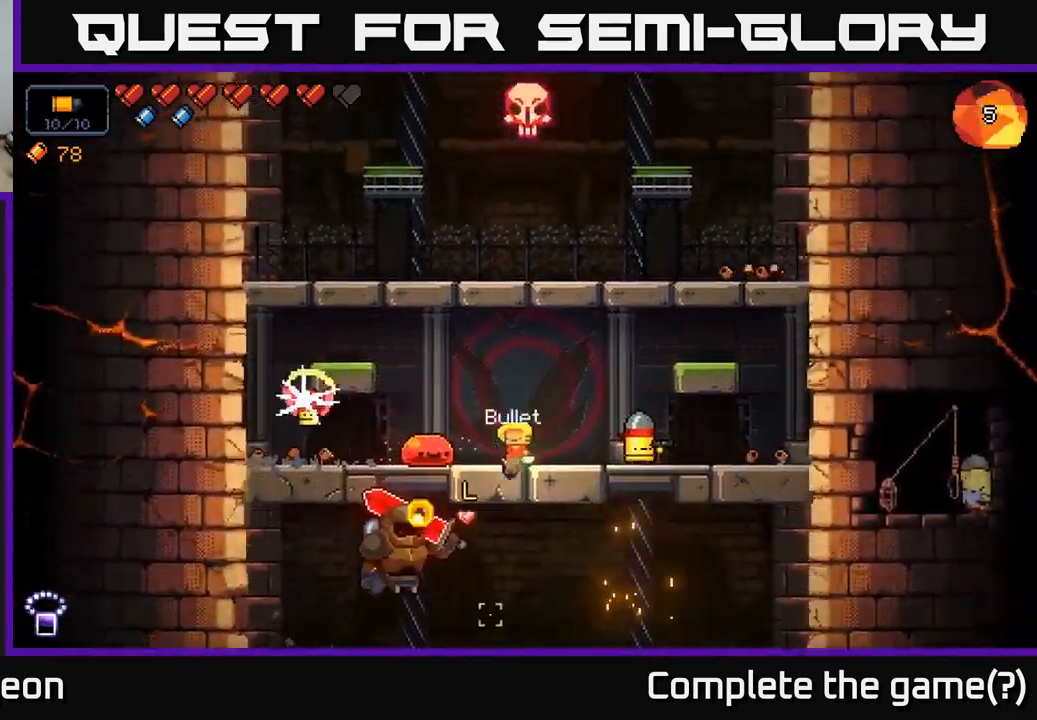
{"buttons": ["R2"], "left_stick": "center", "right_stick": "right", "events": [[17, "right_stick", "right"], [100, "R2", "down"], [200, "left_stick", "center"], [267, "left_stick", "right"], [367, "left_stick", "center"]]}
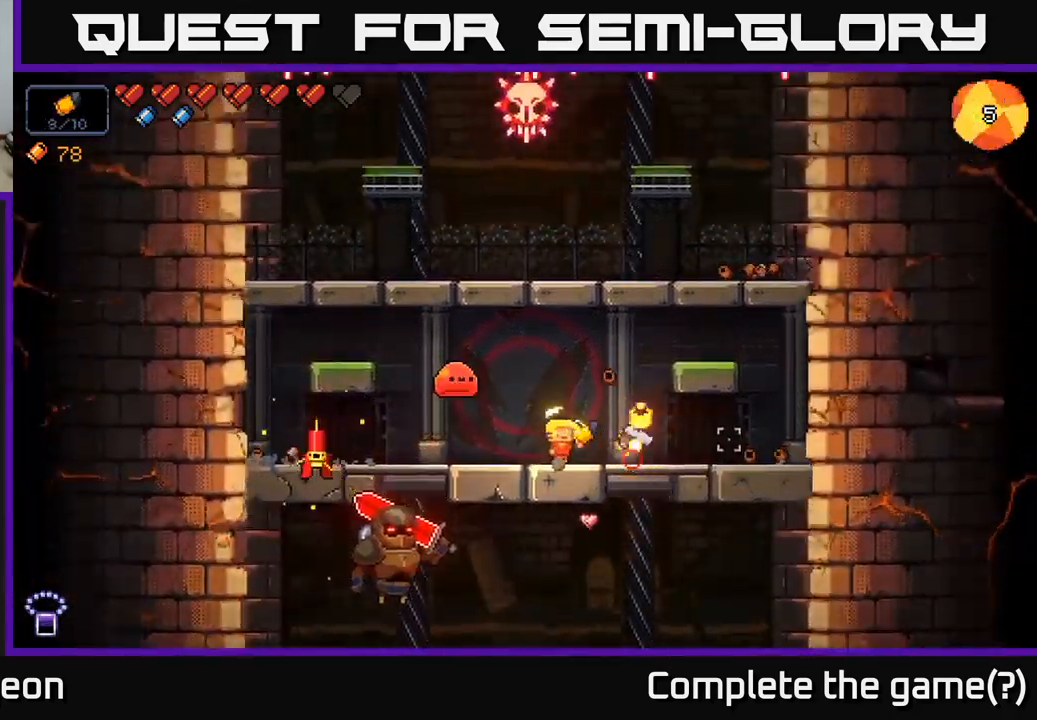
{"buttons": ["R2"], "left_stick": "center", "right_stick": "left", "events": [[33, "left_stick", "right"], [117, "R2", "up"], [133, "right_stick", "left"], [200, "R2", "down"], [317, "left_stick", "center"]]}
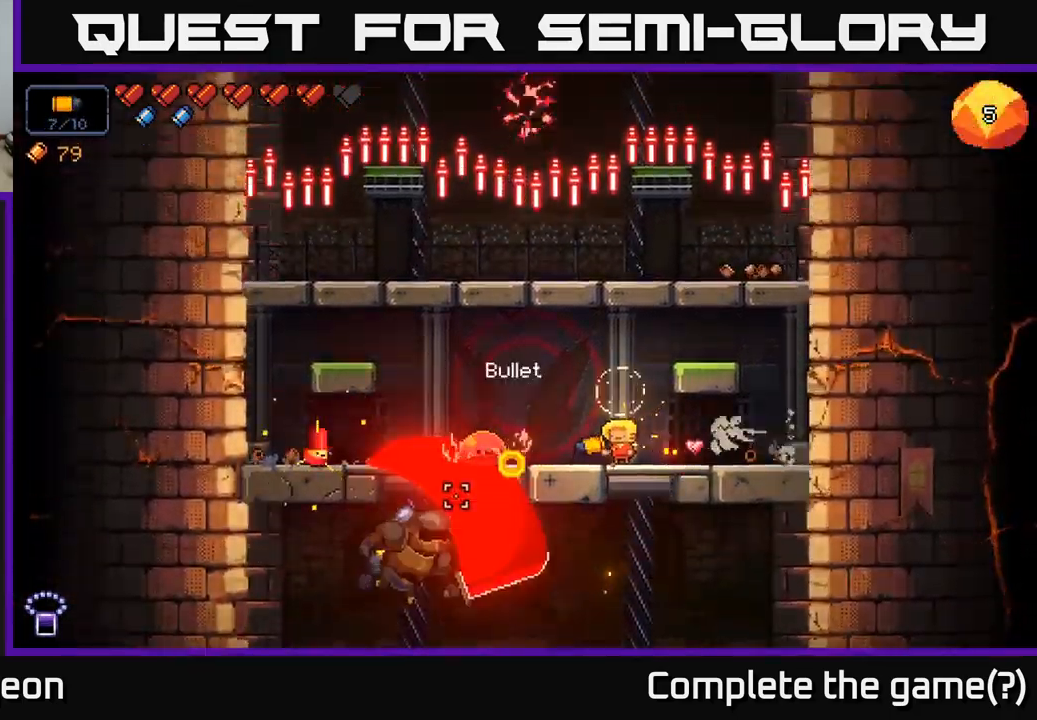
{"buttons": ["A", "R2"], "left_stick": "left", "right_stick": "left", "events": [[83, "left_stick", "right"], [383, "left_stick", "center"], [467, "left_stick", "left"], [500, "A", "down"]]}
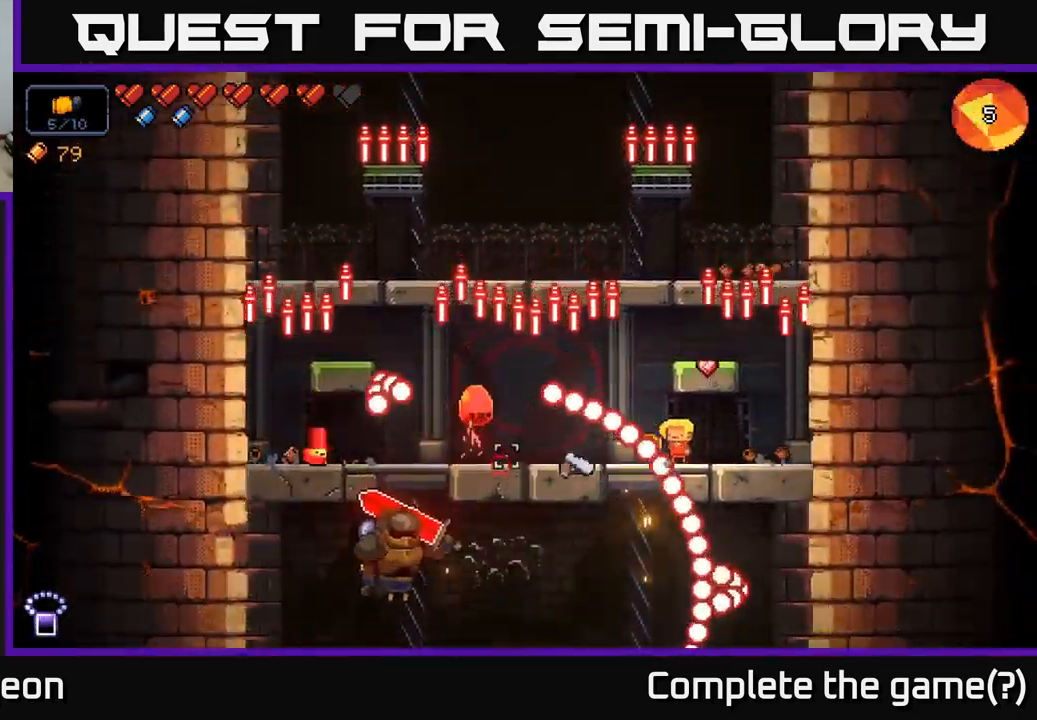
{"buttons": ["R2"], "left_stick": "left", "right_stick": "left", "events": [[183, "left_stick", "right"], [433, "A", "up"], [433, "left_stick", "left"]]}